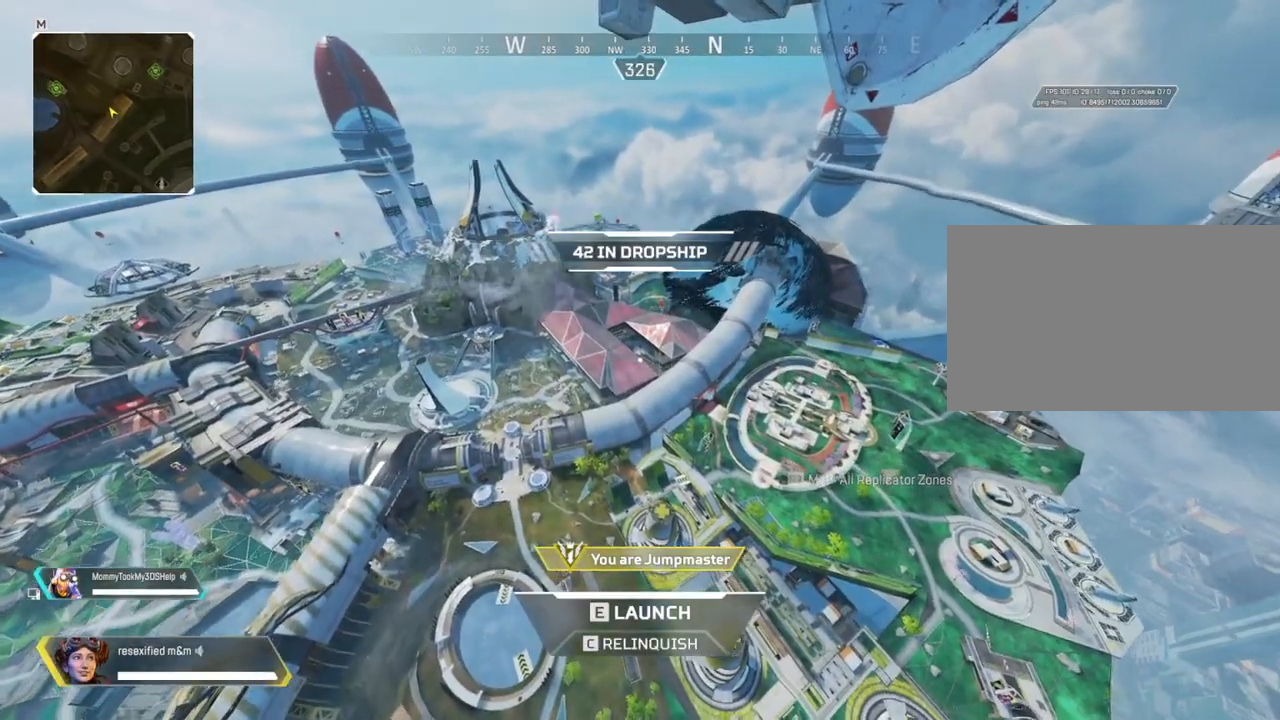
Gameplay with keyboard and mouse; each line is a JSON object with the keys and mouse buttons held at the frame after it. "events" lists presses ("down") and releases ("up") of "1", "2", "3", "4", "5", "a", "alt", "c", "caps_lock", "ctrl", "d", "e", "f", "g", "q", "r", "s", "shift", "space", "t", "tab", "v", "w", "x", "z" and "mouse_wheel" between this image and that frame as [ms after this image, input, new state], when the widget could be followed in between. "mouse_wheel" = the "wheel" button of the "mouse" list. No other keys are recorded. "wheel" means that the mouse wheel is clicked or scrolled. Not read: mouse_move.
{"keys": [], "mouse": [], "events": []}
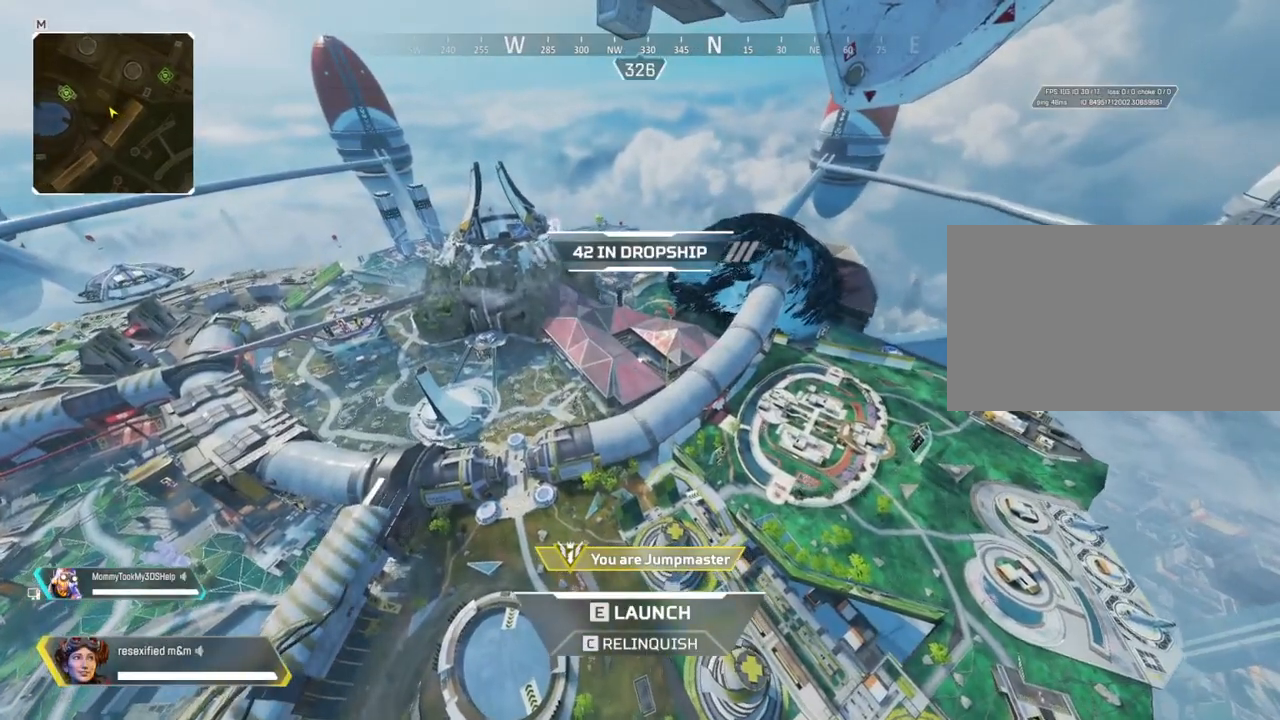
{"keys": [], "mouse": []}
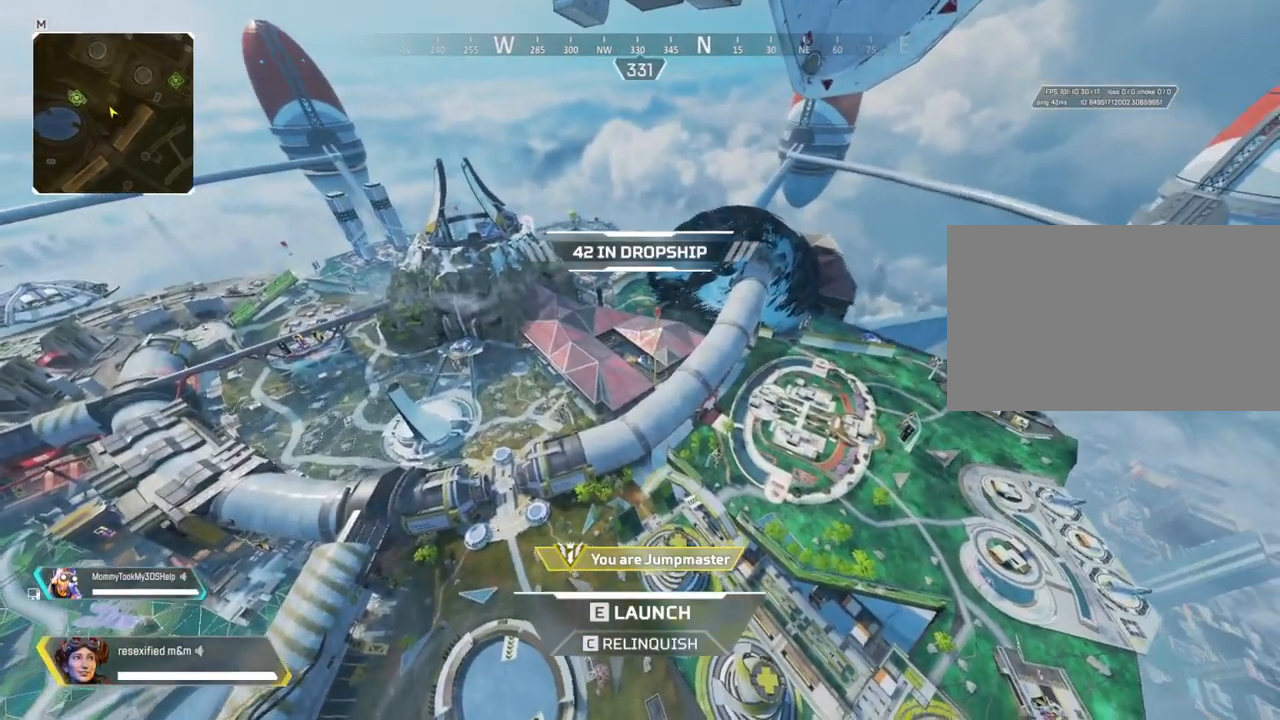
{"keys": ["shift", "w"], "mouse": [], "events": [[184, "shift", "down"], [184, "w", "down"]]}
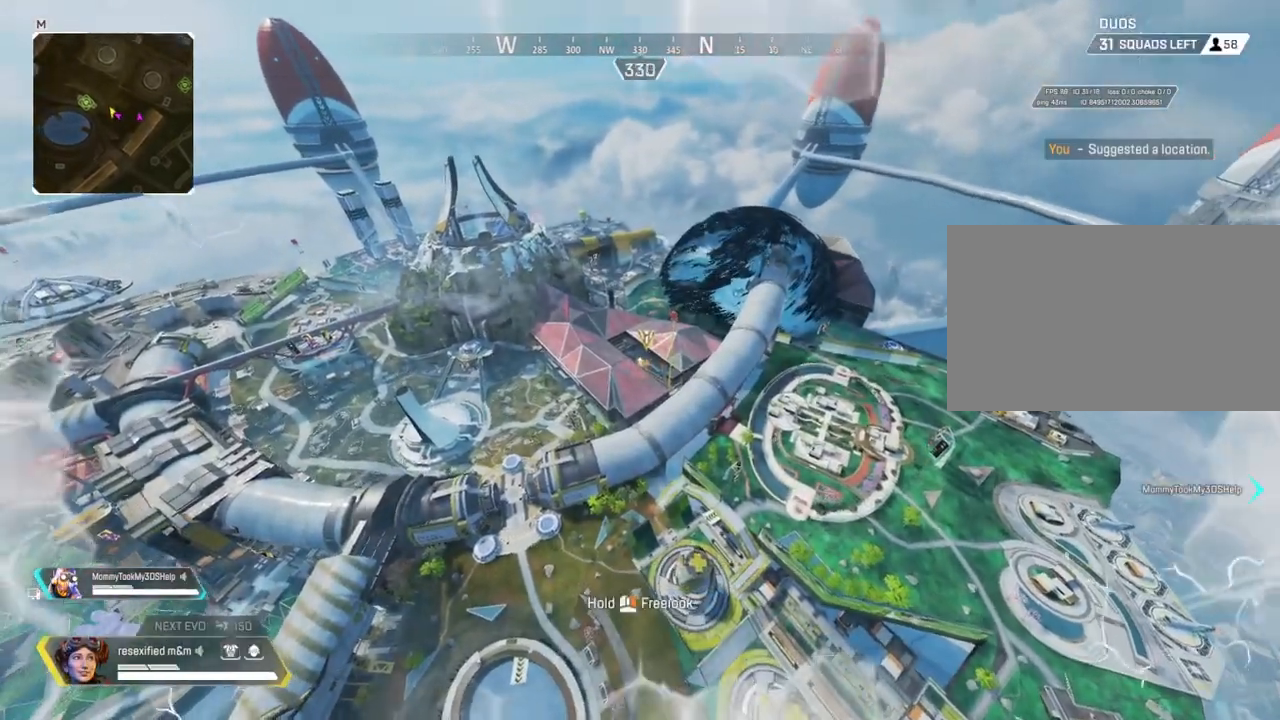
{"keys": ["w"], "mouse": [], "events": [[434, "shift", "up"]]}